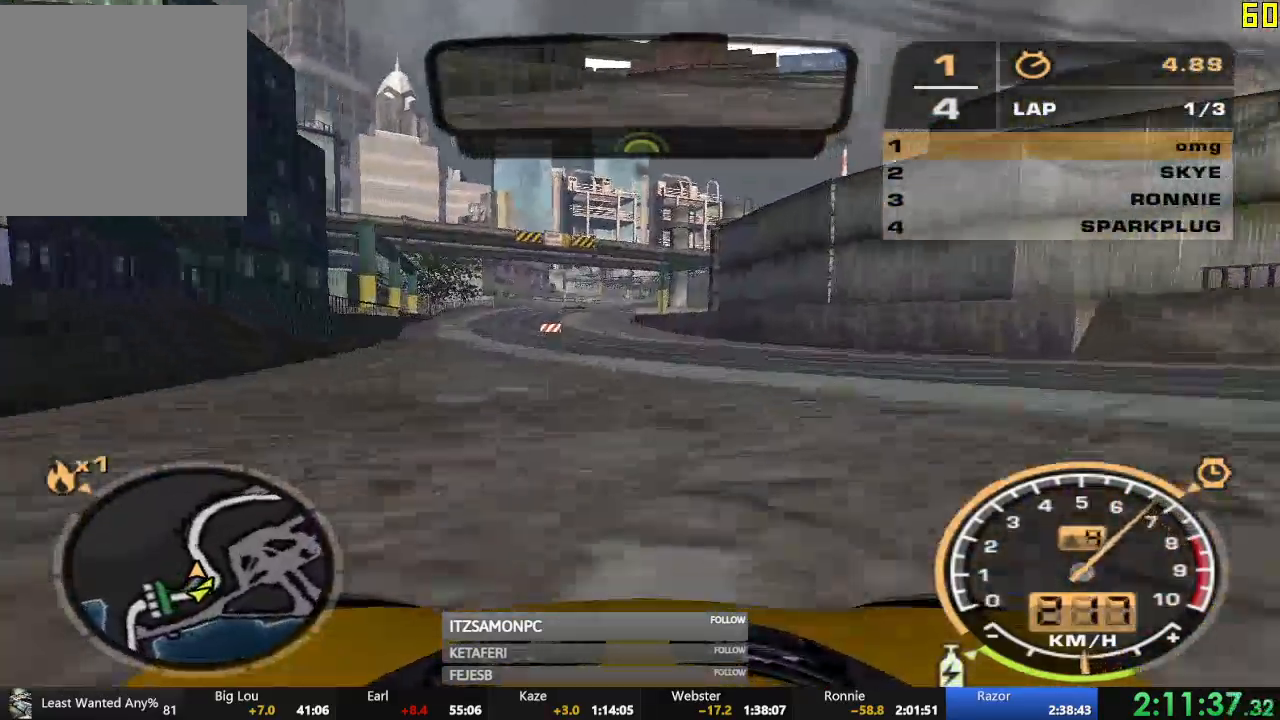
Gameplay with a controller (Xbox layout); each line is a JSON object with the inputs held at the frame after it. "events" lists button and stick changes between this image and that frame as [ms after this image, input, new state], when the widget could be followed in between. Not read: SHARE right_stick.
{"buttons": ["A", "R2"], "left_stick": "center", "events": [[117, "left_stick", "center"]]}
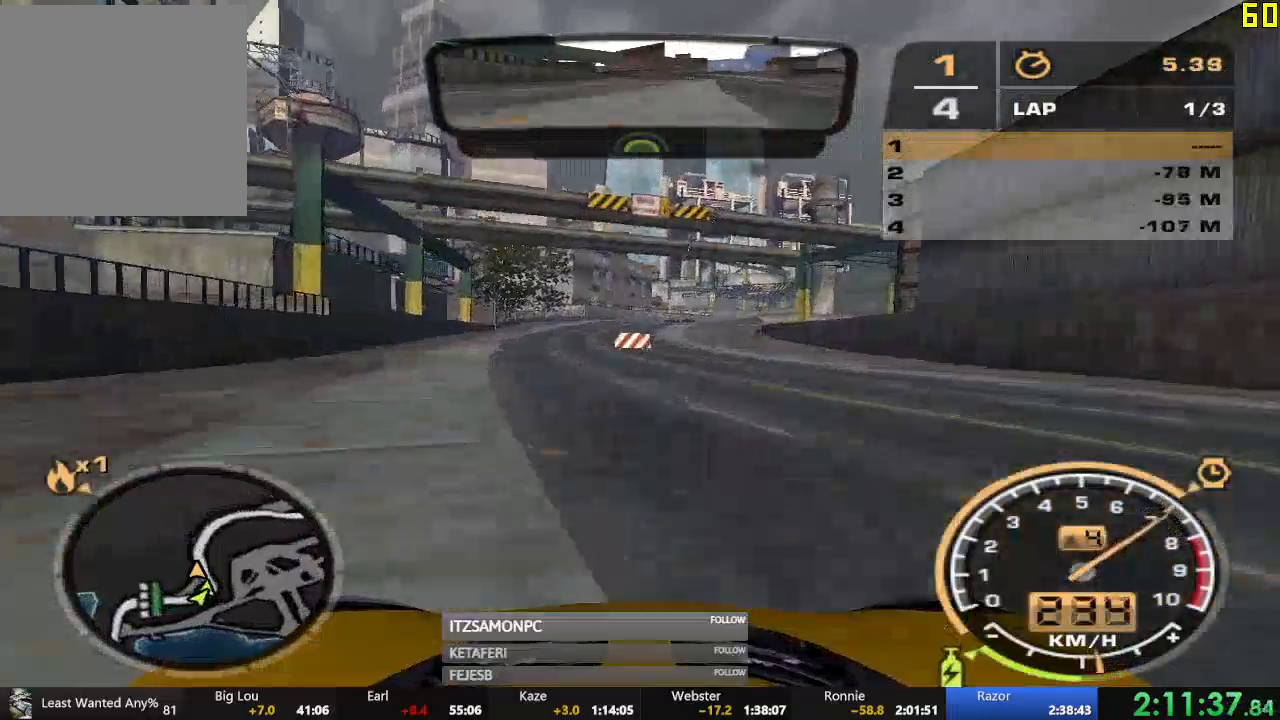
{"buttons": ["A", "R2"], "left_stick": "center", "events": []}
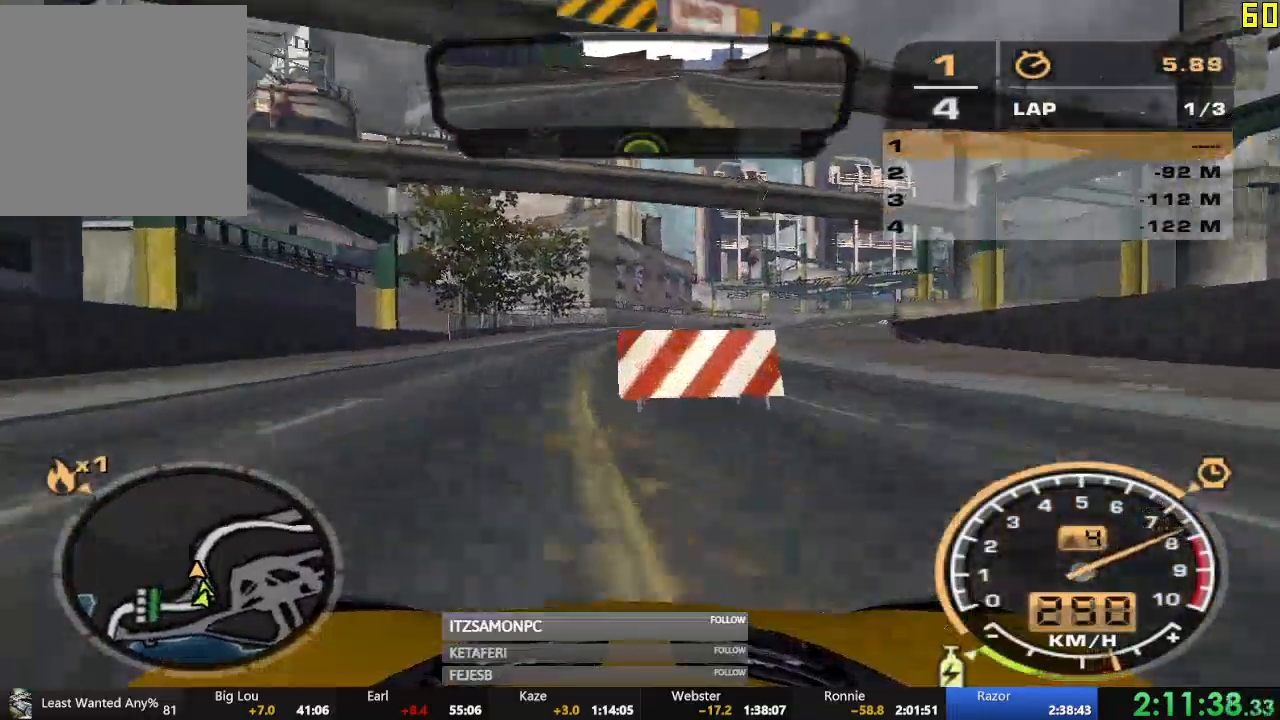
{"buttons": ["R2"], "left_stick": "center", "events": [[351, "A", "up"], [367, "left_stick", "right"], [468, "left_stick", "center"]]}
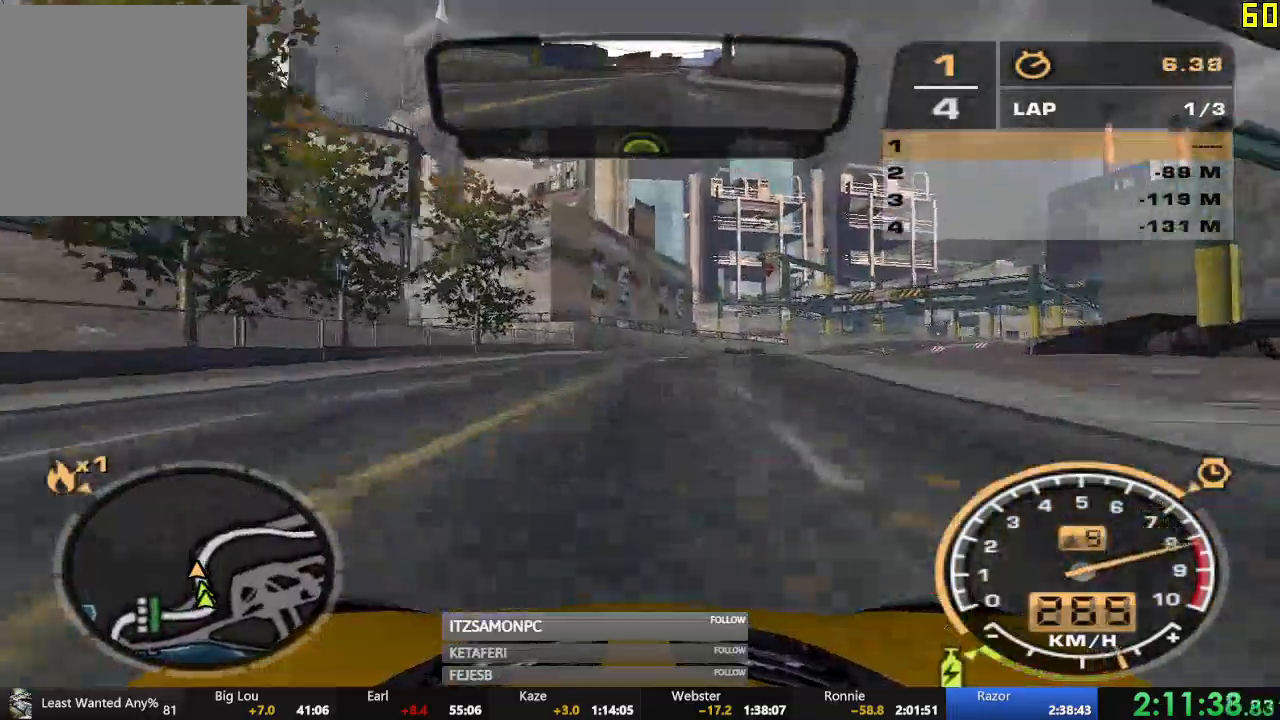
{"buttons": ["R2"], "left_stick": "center", "events": [[50, "left_stick", "right"], [334, "left_stick", "center"]]}
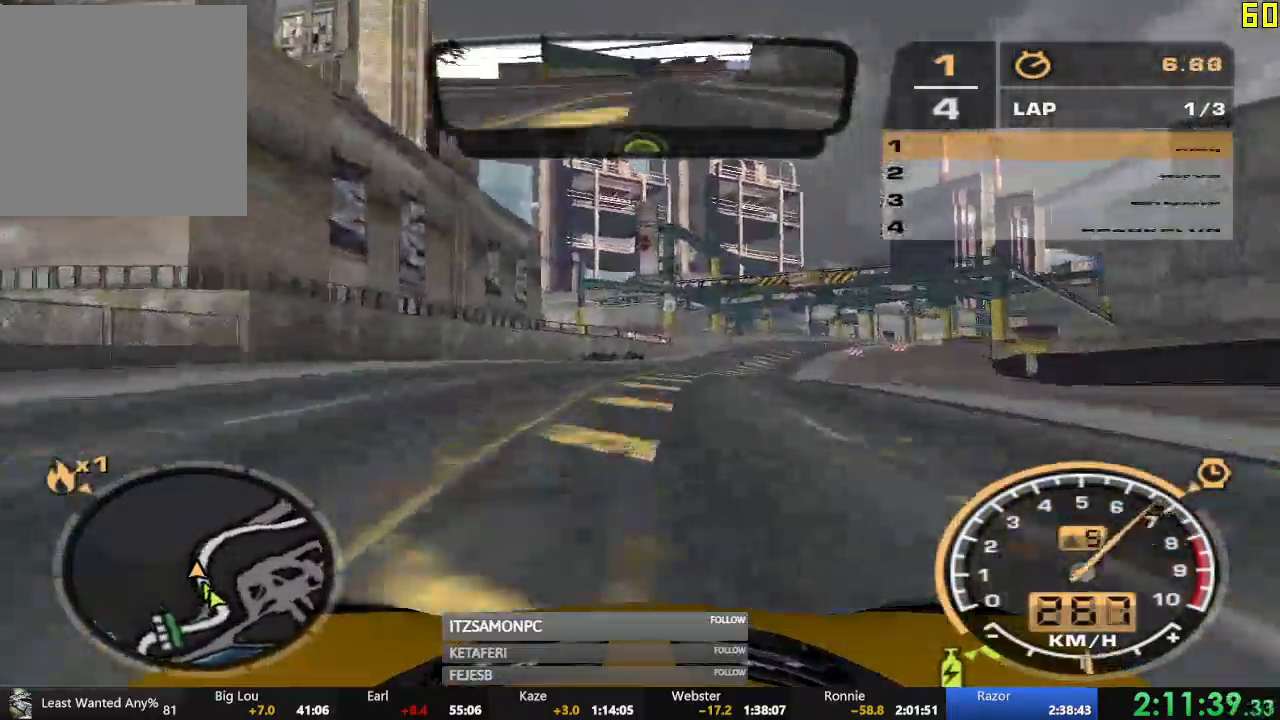
{"buttons": ["R2"], "left_stick": "center", "events": [[117, "left_stick", "right"], [217, "left_stick", "center"]]}
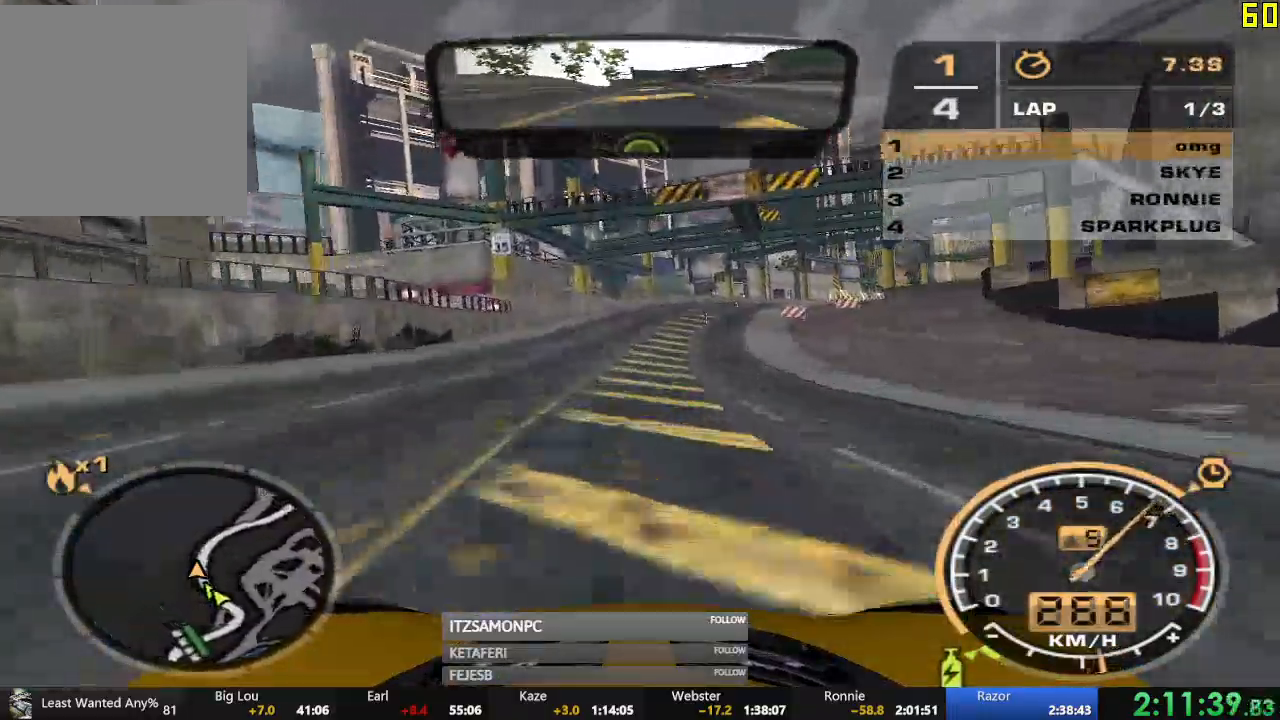
{"buttons": ["R2"], "left_stick": "right", "events": [[50, "left_stick", "right"], [200, "left_stick", "center"], [500, "left_stick", "right"]]}
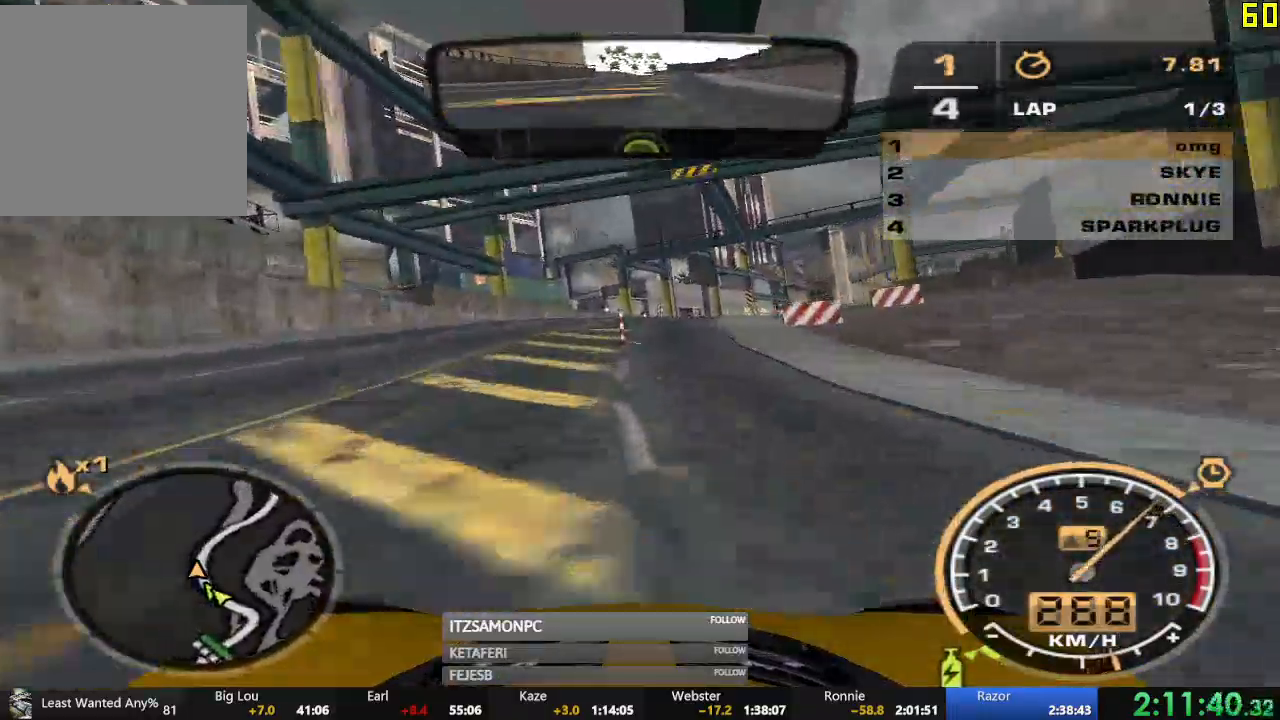
{"buttons": ["R2"], "left_stick": "center", "events": [[134, "left_stick", "center"]]}
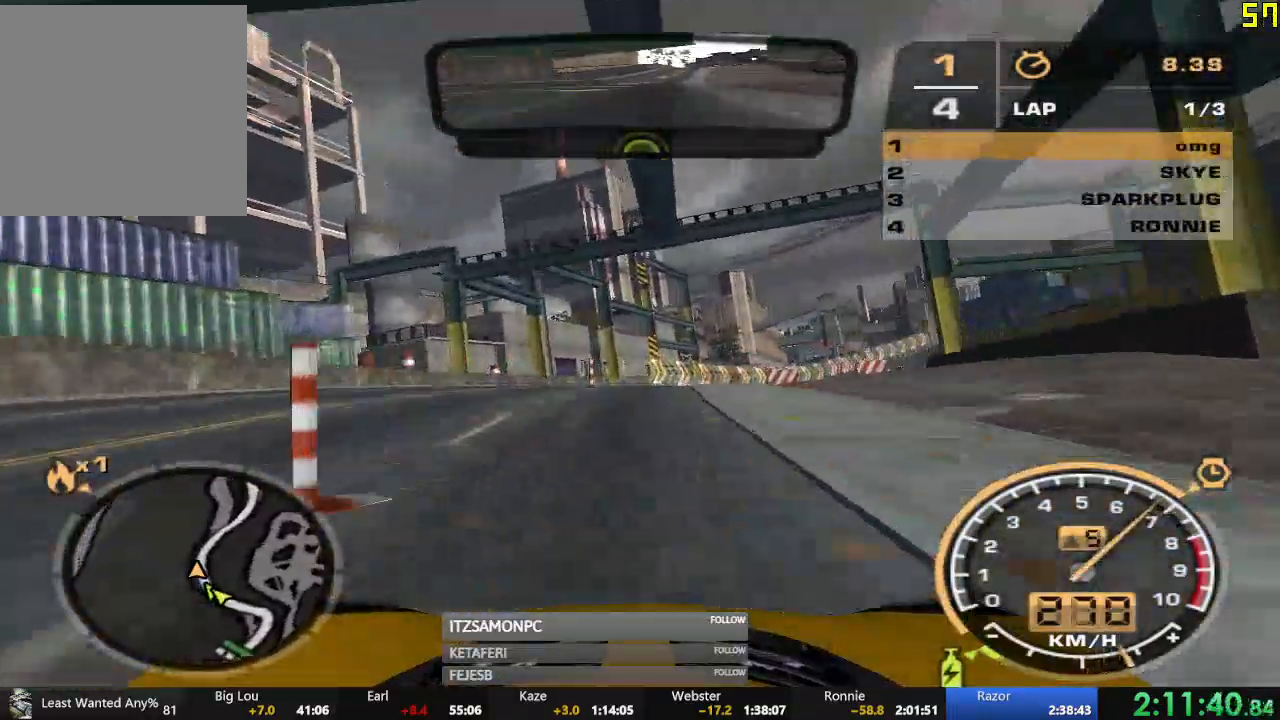
{"buttons": ["R2"], "left_stick": "right", "events": [[33, "left_stick", "right"]]}
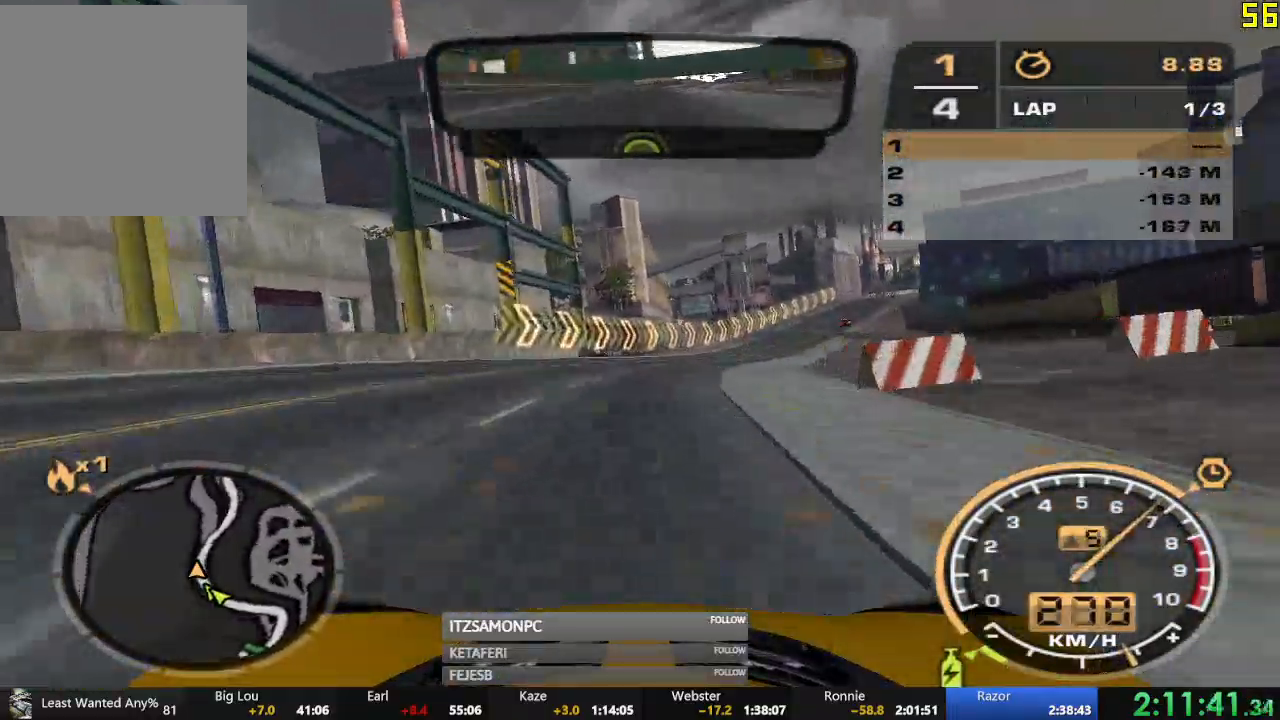
{"buttons": ["R2"], "left_stick": "center", "events": [[151, "left_stick", "center"]]}
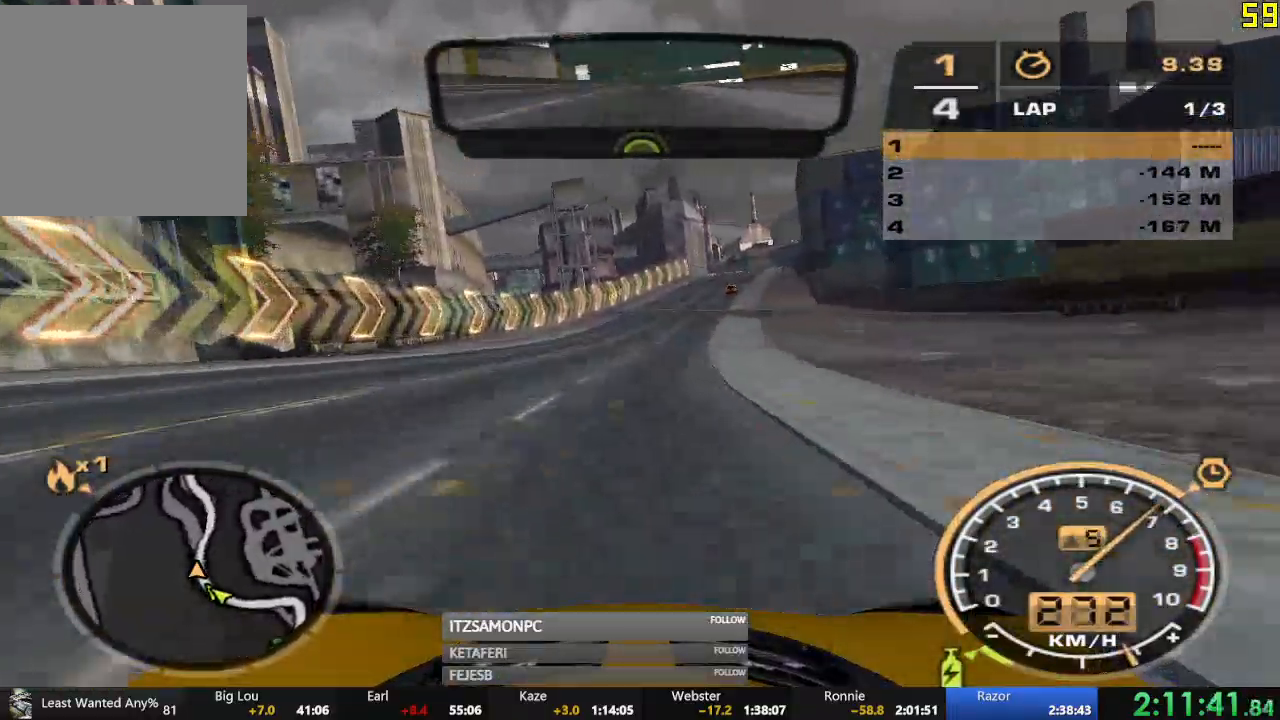
{"buttons": ["R2"], "left_stick": "right", "events": [[434, "left_stick", "right"]]}
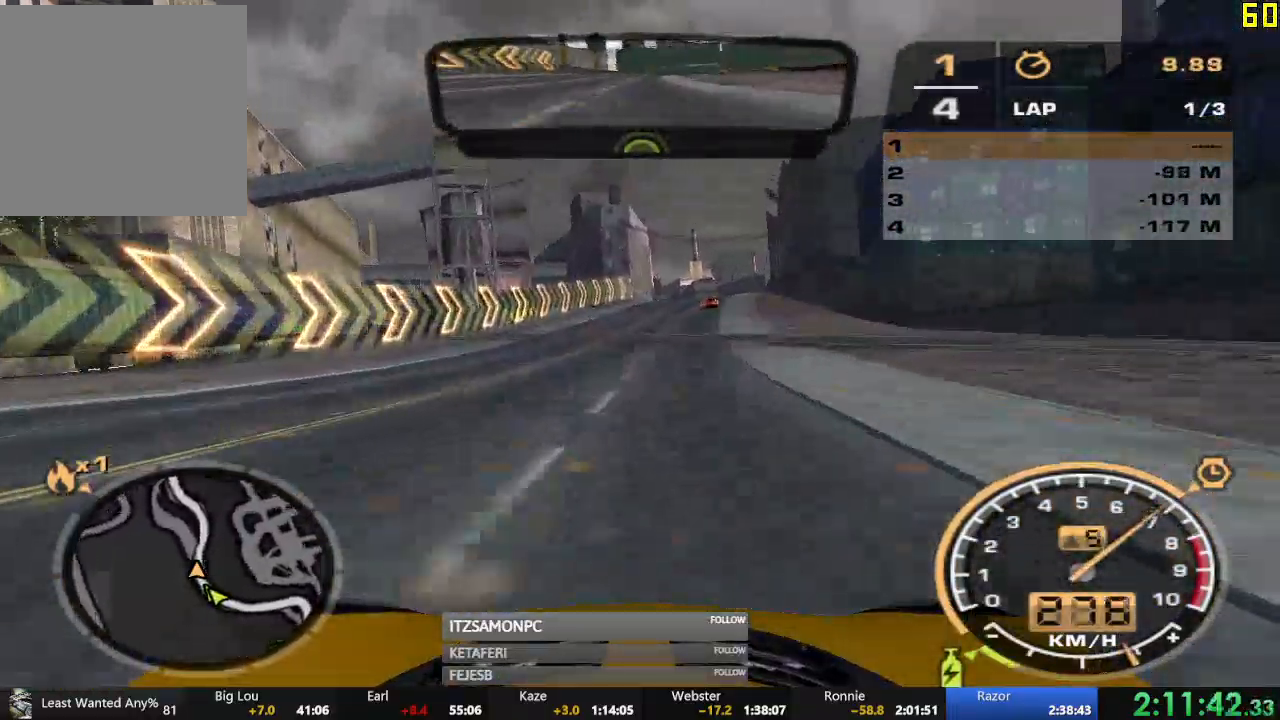
{"buttons": ["R2"], "left_stick": "center", "events": [[34, "left_stick", "center"]]}
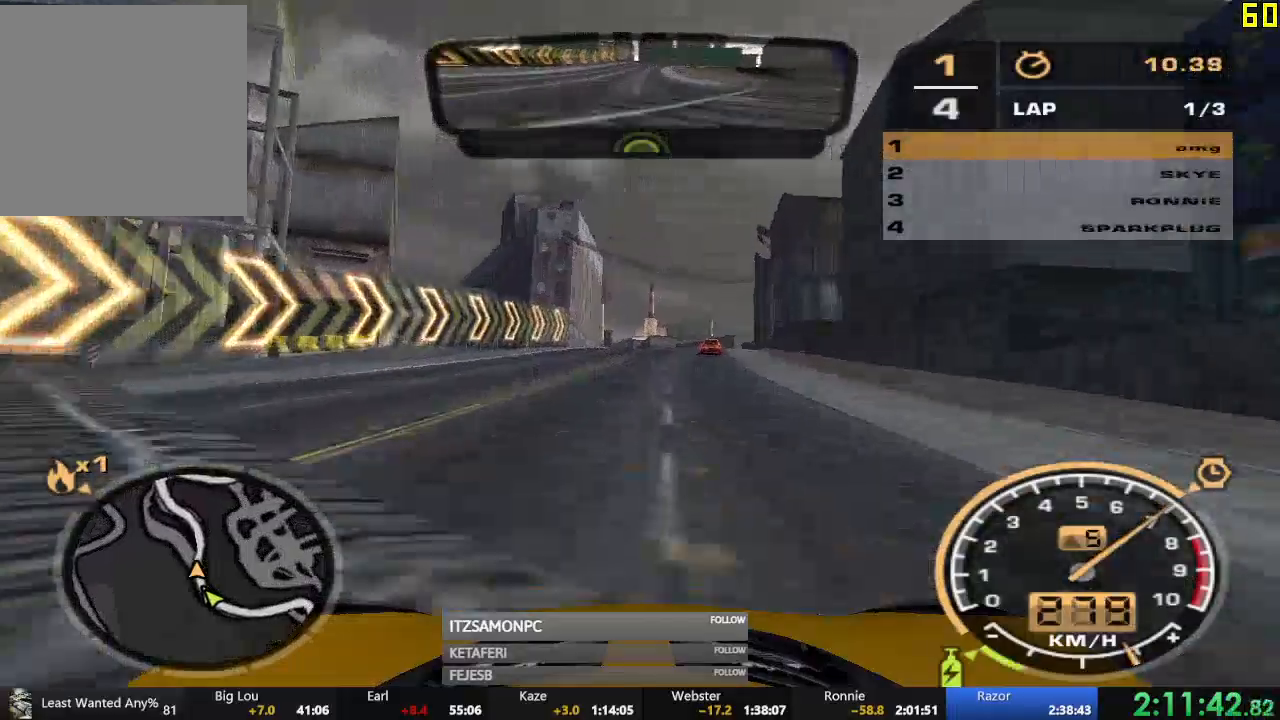
{"buttons": ["R2"], "left_stick": "center", "events": []}
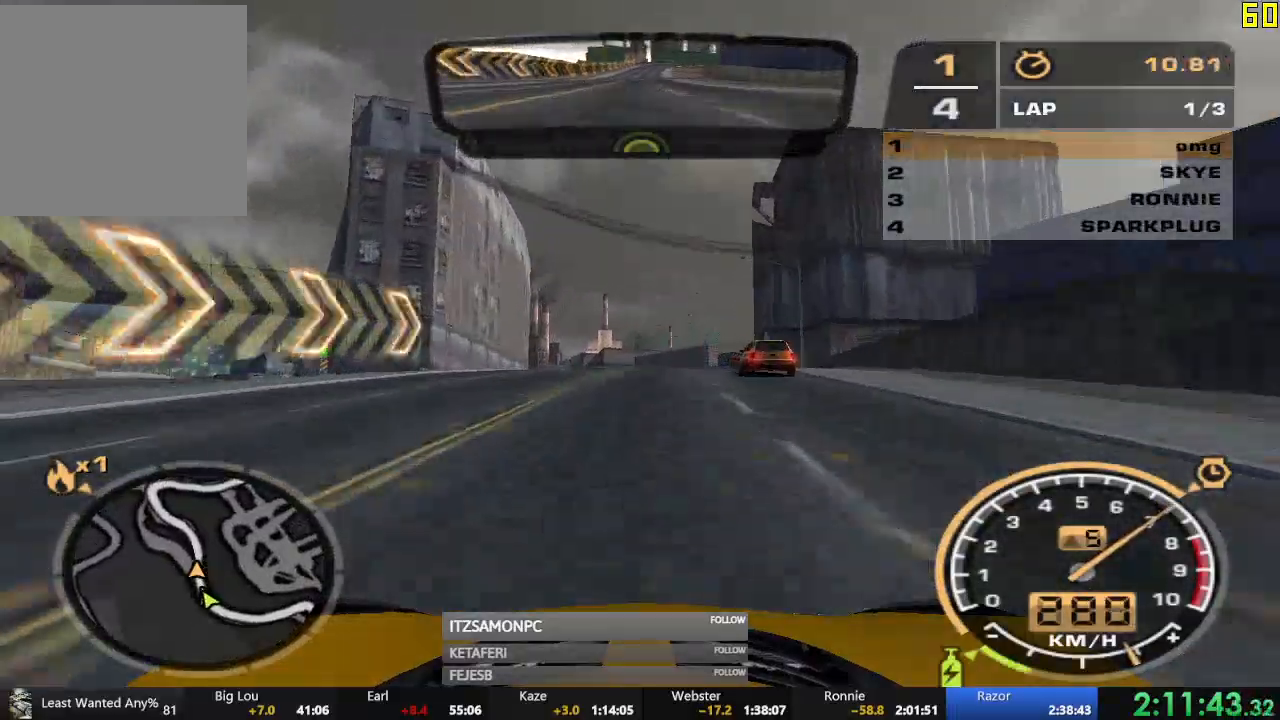
{"buttons": ["R2"], "left_stick": "left", "events": [[501, "left_stick", "left"]]}
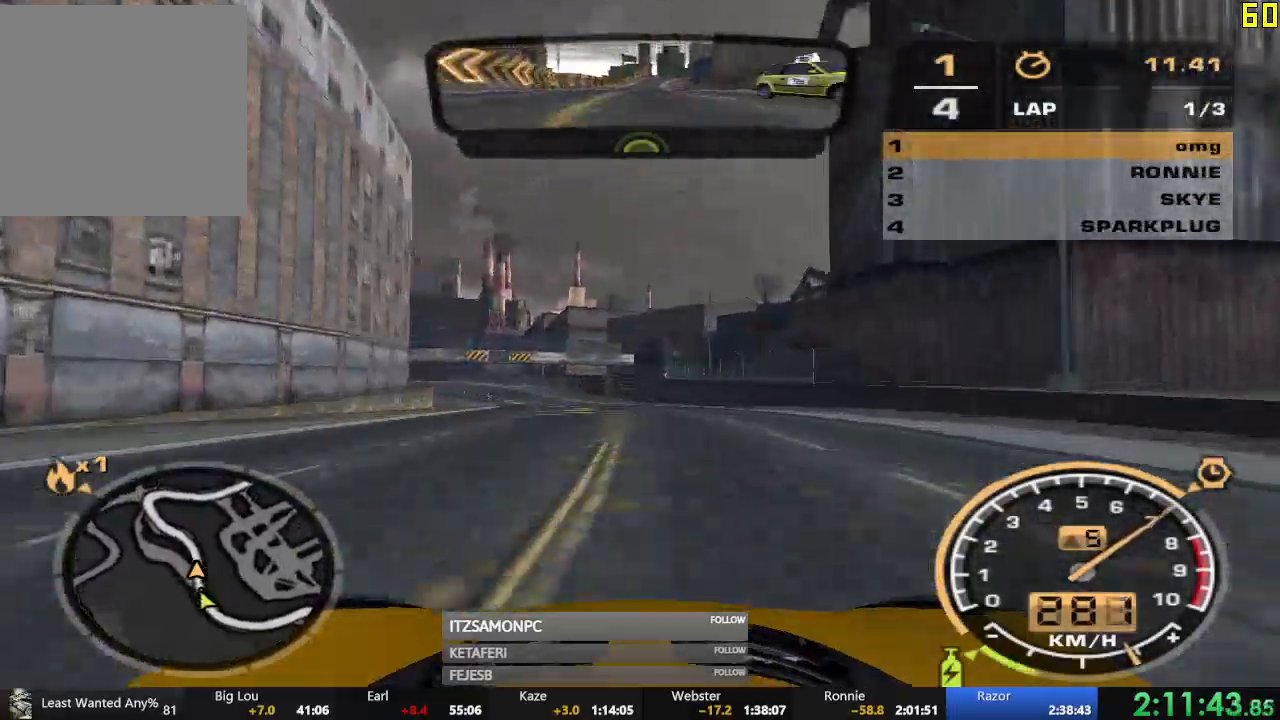
{"buttons": ["R2"], "left_stick": "left", "events": []}
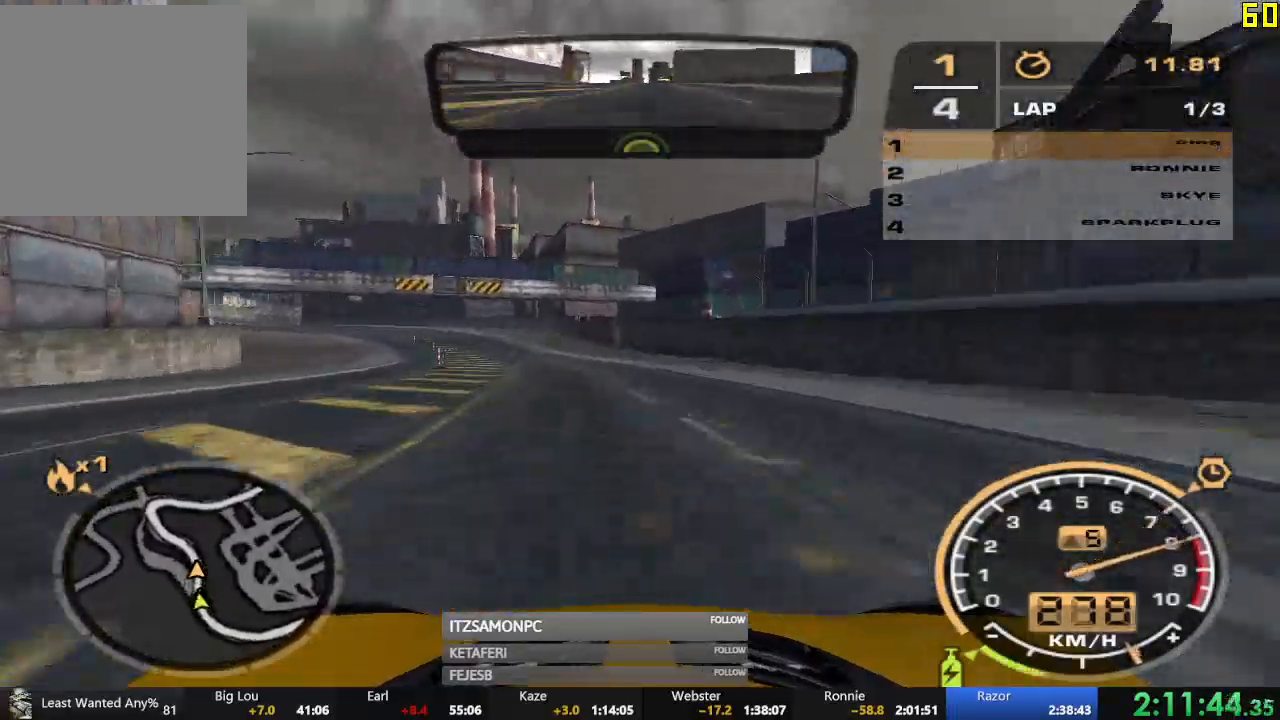
{"buttons": ["R2"], "left_stick": "center", "events": [[484, "left_stick", "center"]]}
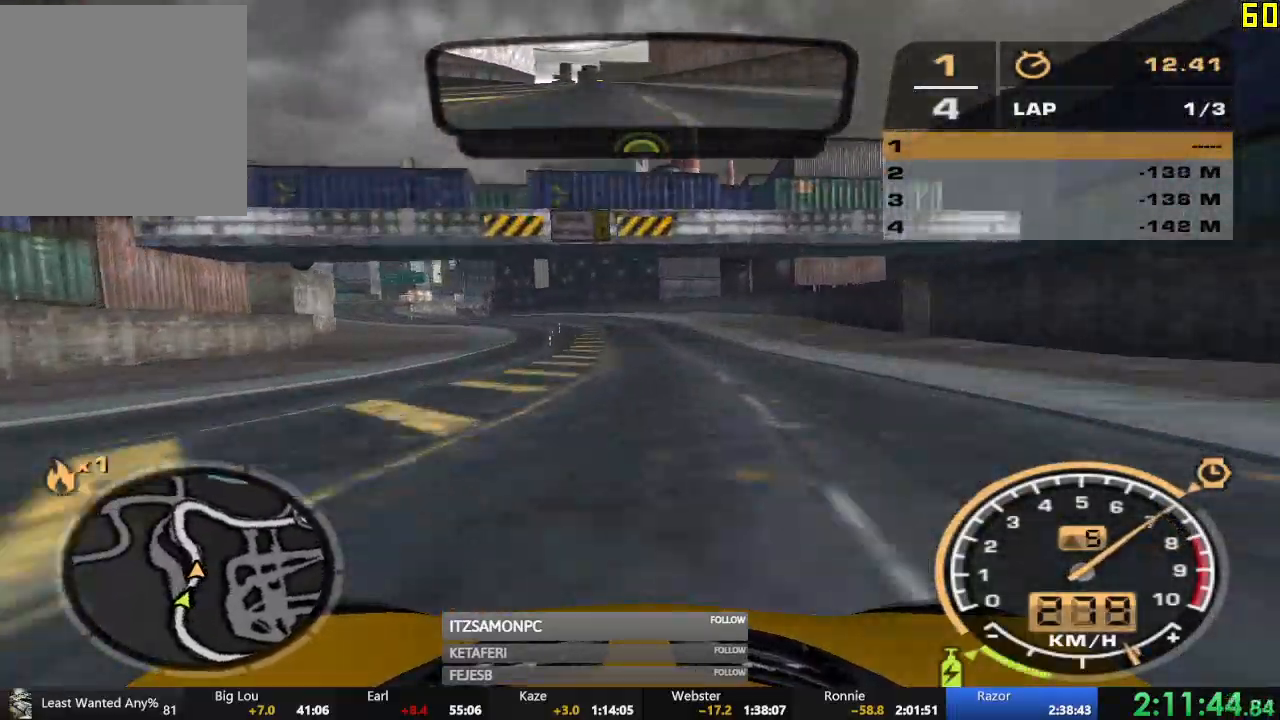
{"buttons": ["R2"], "left_stick": "left", "events": [[384, "left_stick", "left"]]}
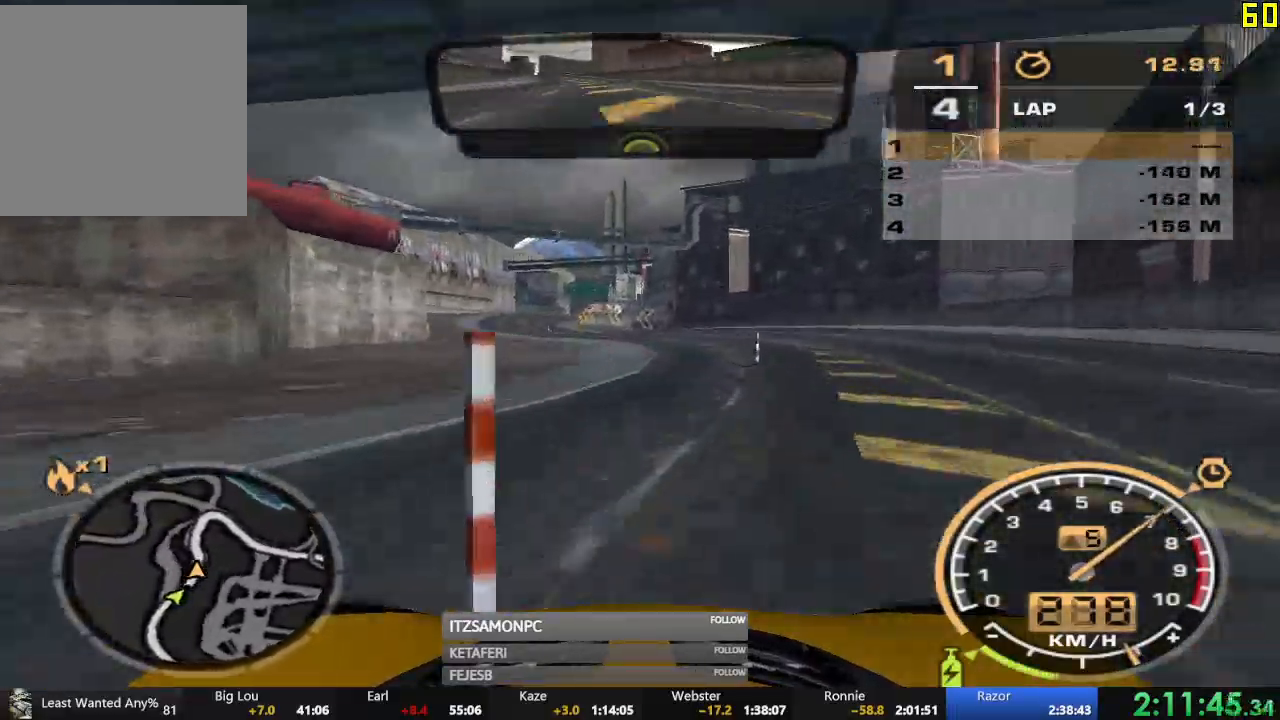
{"buttons": ["R2"], "left_stick": "left", "events": [[84, "left_stick", "center"], [468, "left_stick", "left"]]}
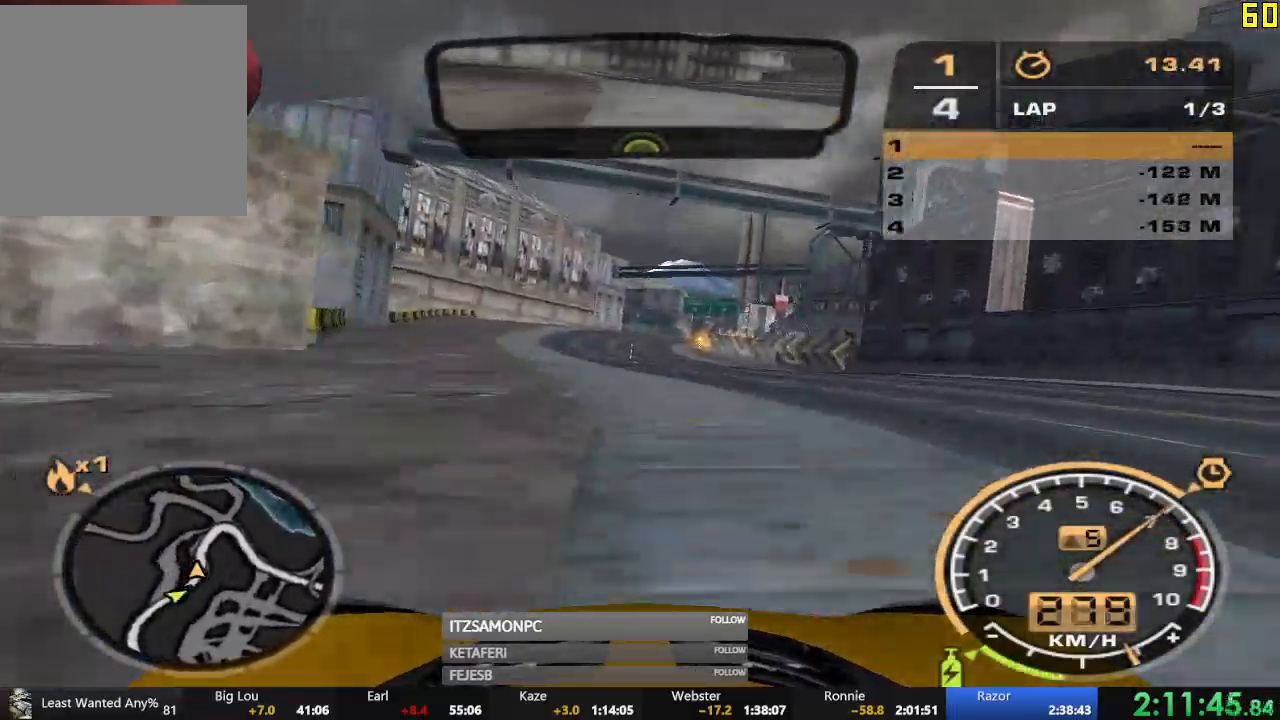
{"buttons": ["R2"], "left_stick": "right", "events": [[183, "left_stick", "center"], [384, "left_stick", "right"]]}
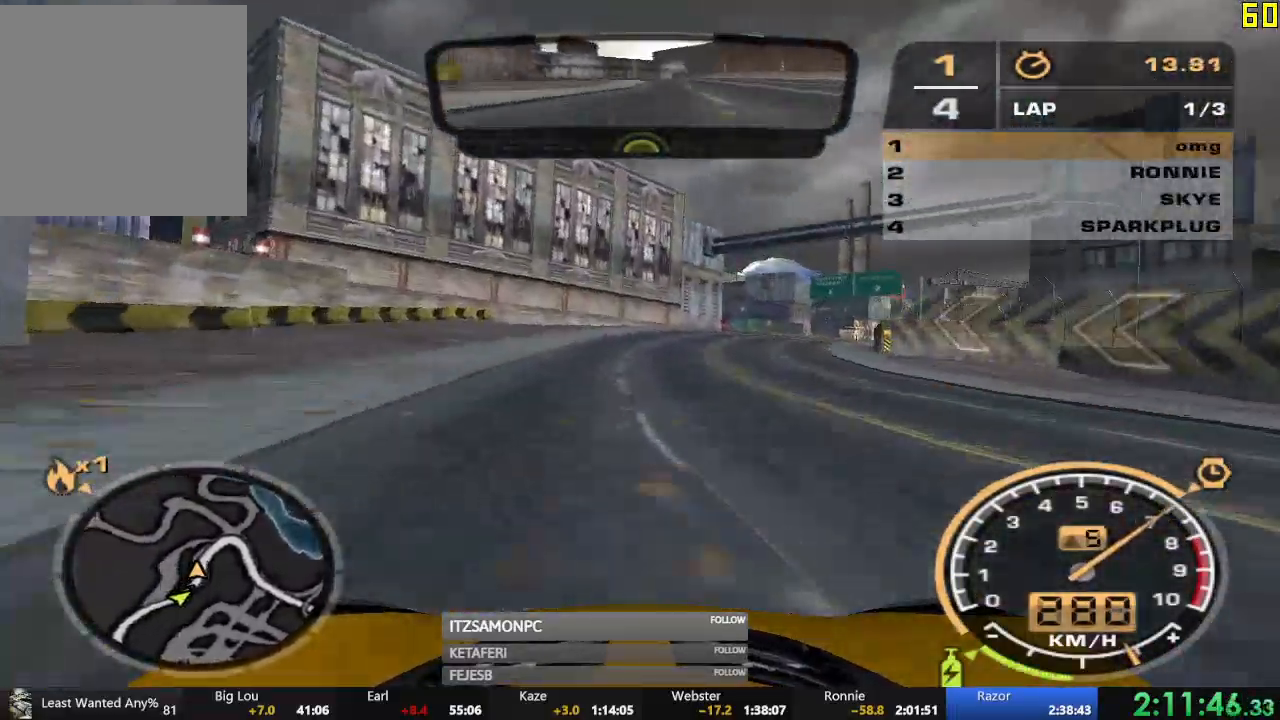
{"buttons": ["R2"], "left_stick": "right", "events": [[201, "left_stick", "center"], [468, "left_stick", "right"]]}
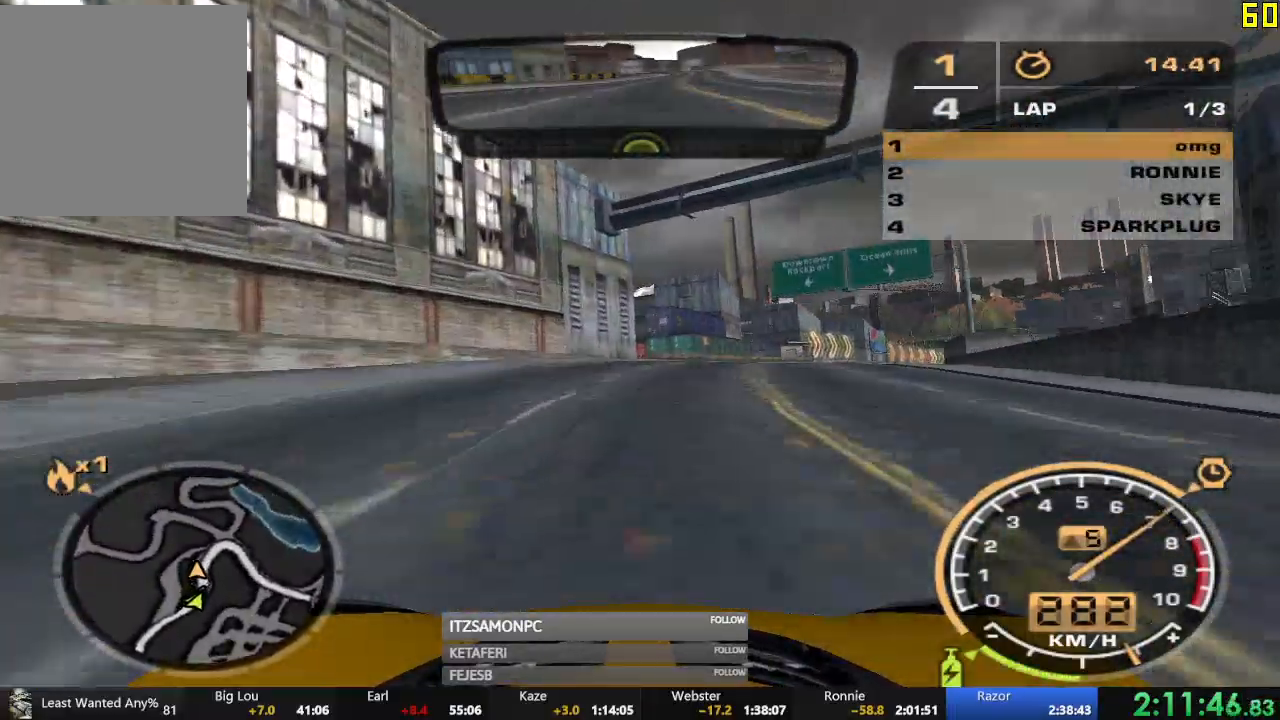
{"buttons": ["R2"], "left_stick": "right", "events": []}
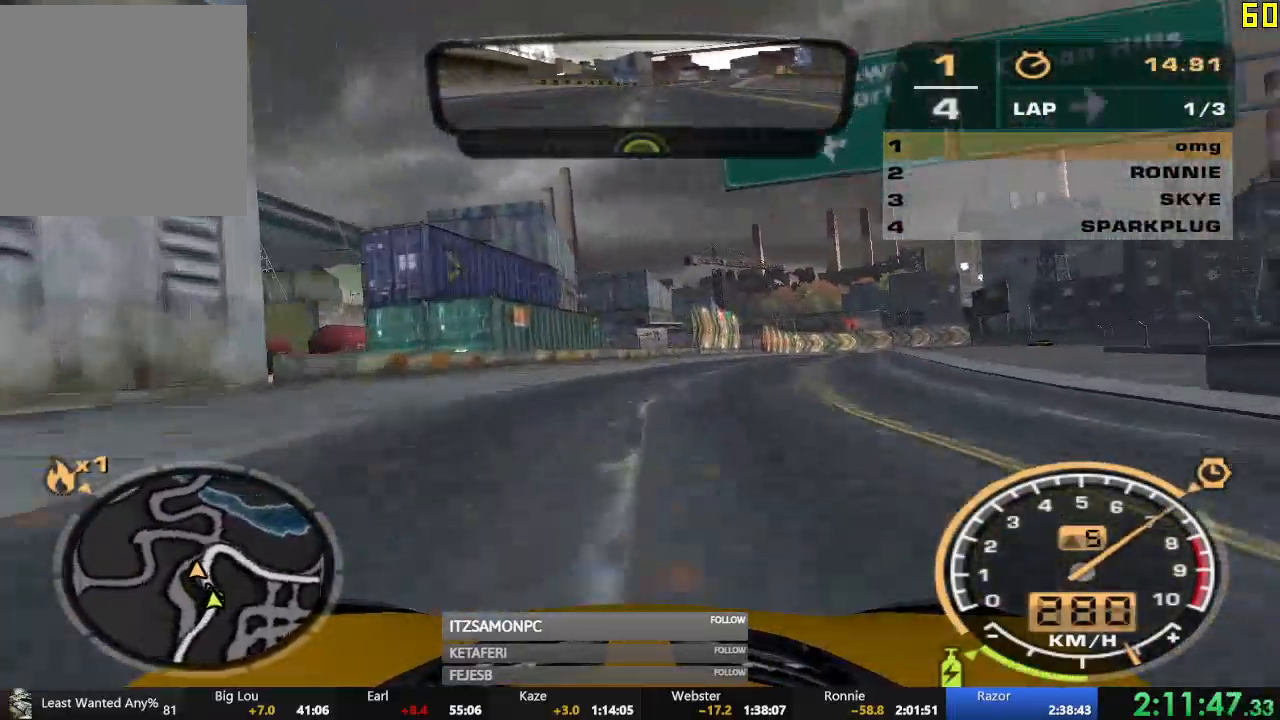
{"buttons": [], "left_stick": "right", "events": [[251, "R2", "up"]]}
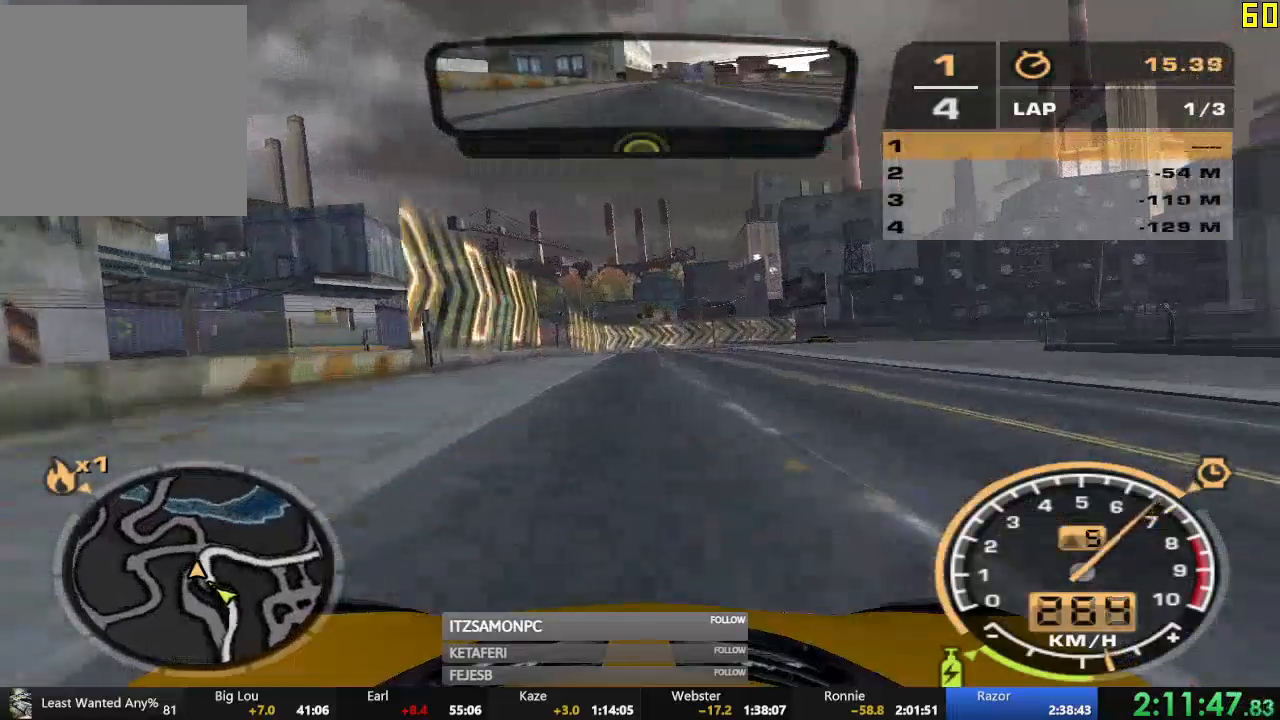
{"buttons": ["R2"], "left_stick": "right", "events": [[100, "R2", "down"], [134, "left_stick", "center"], [451, "left_stick", "right"]]}
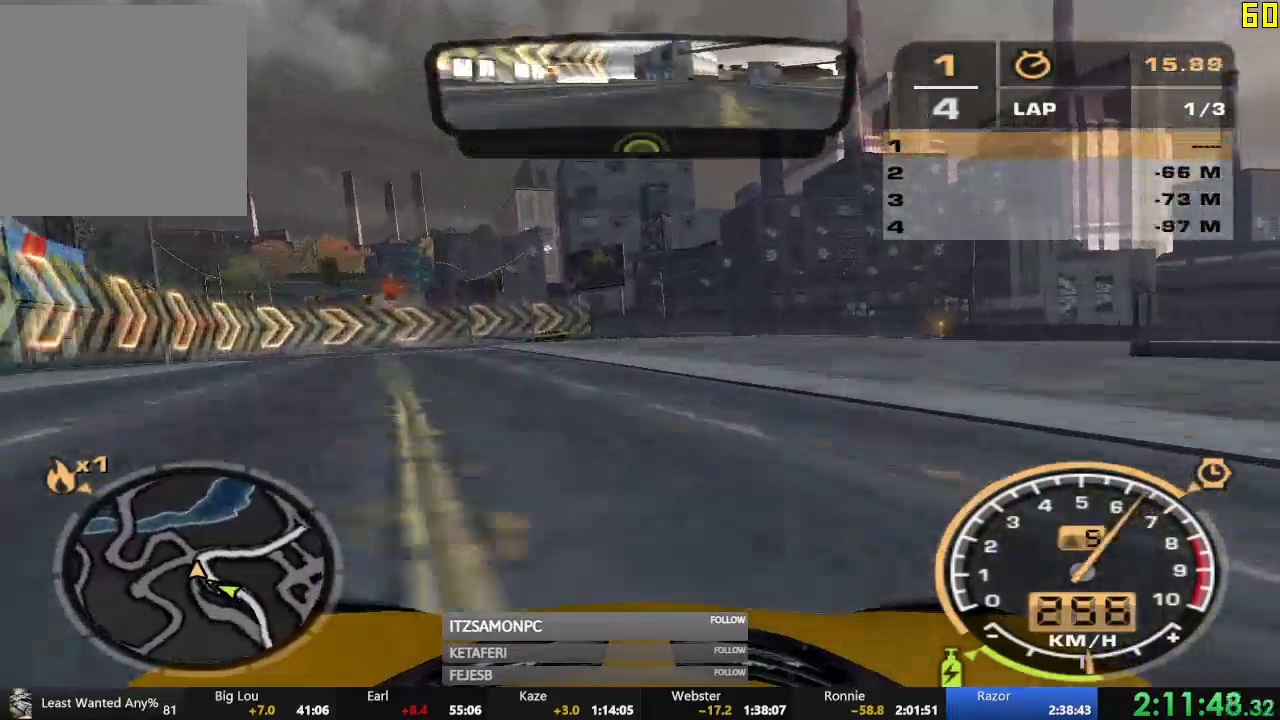
{"buttons": [], "left_stick": "right", "events": [[66, "L2", "down"], [66, "R2", "up"], [300, "L2", "up"]]}
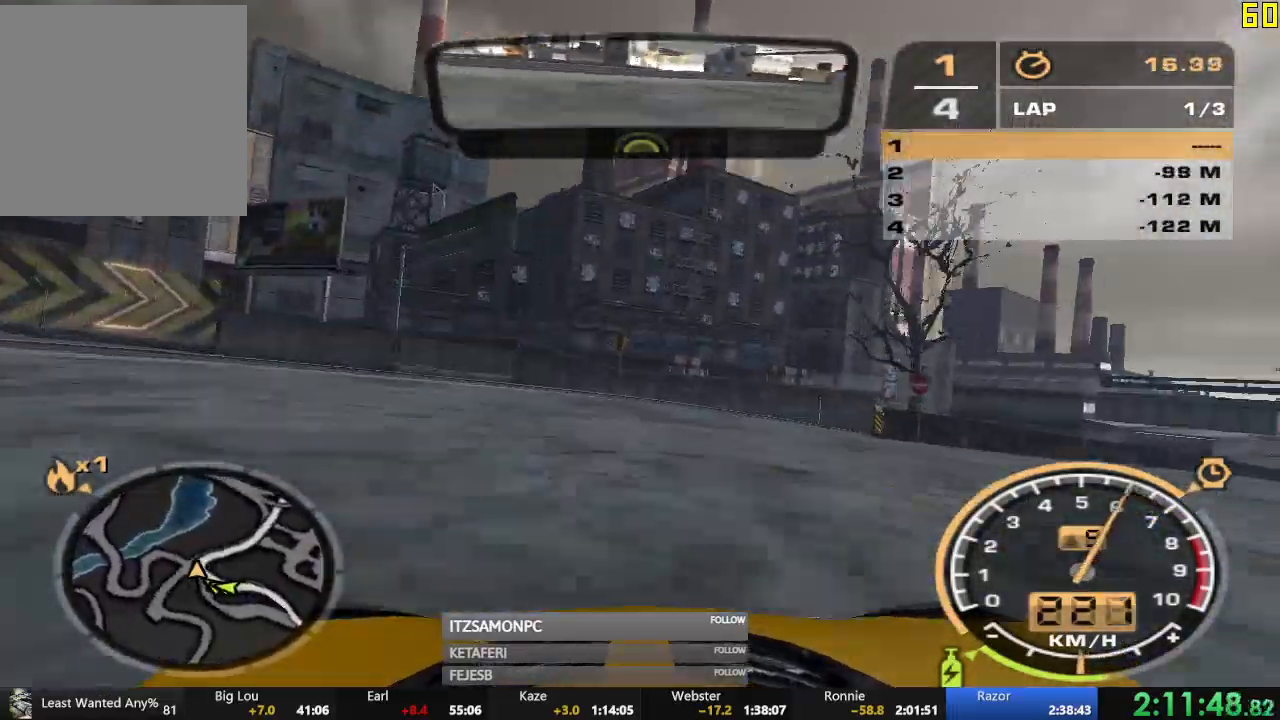
{"buttons": [], "left_stick": "right", "events": []}
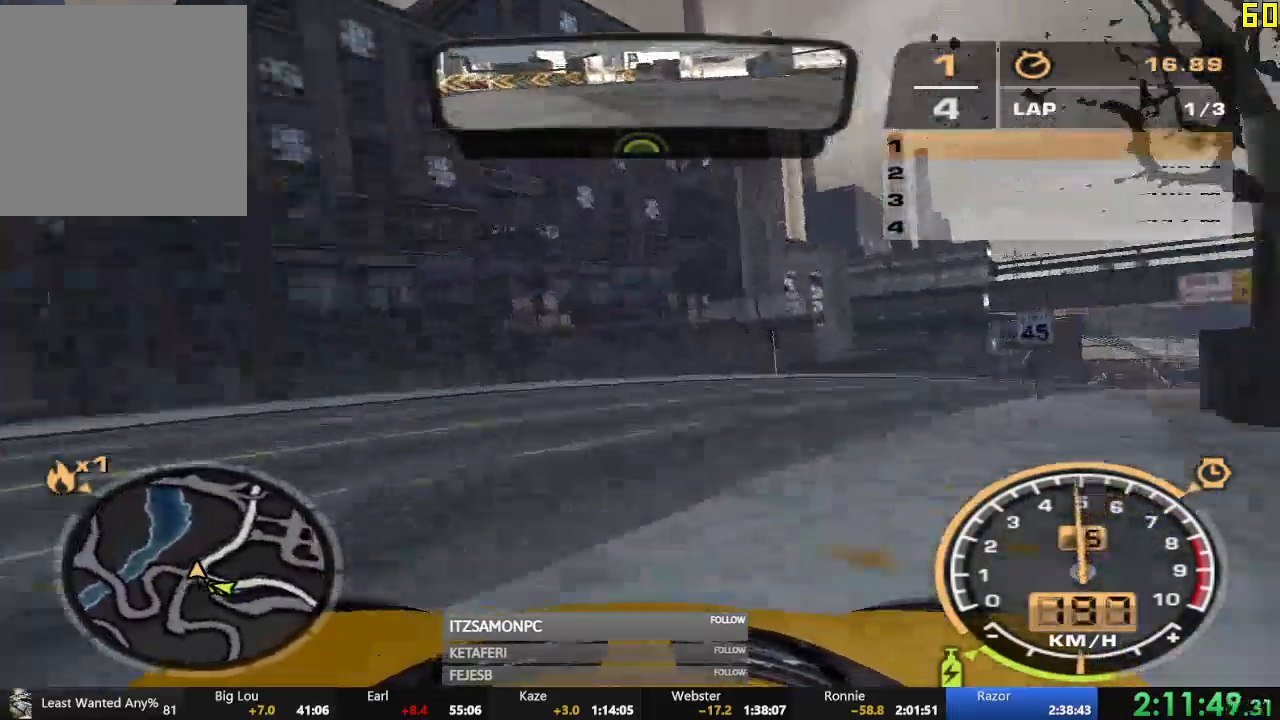
{"buttons": ["R2"], "left_stick": "center", "events": [[183, "X", "down"], [233, "X", "up"], [250, "R2", "down"], [300, "X", "down"], [350, "X", "up"], [500, "left_stick", "center"]]}
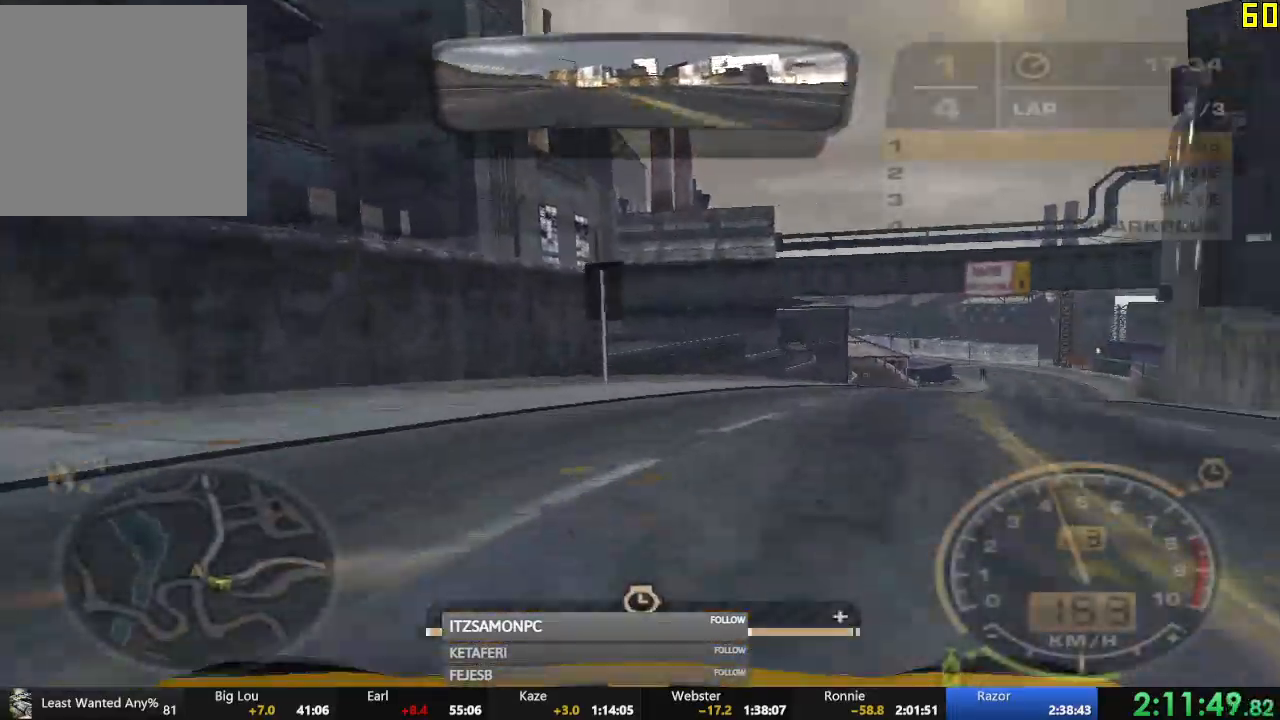
{"buttons": ["R2"], "left_stick": "left", "events": [[67, "left_stick", "left"], [301, "left_stick", "center"], [317, "X", "down"], [351, "X", "up"], [417, "X", "down"], [467, "X", "up"], [467, "left_stick", "left"]]}
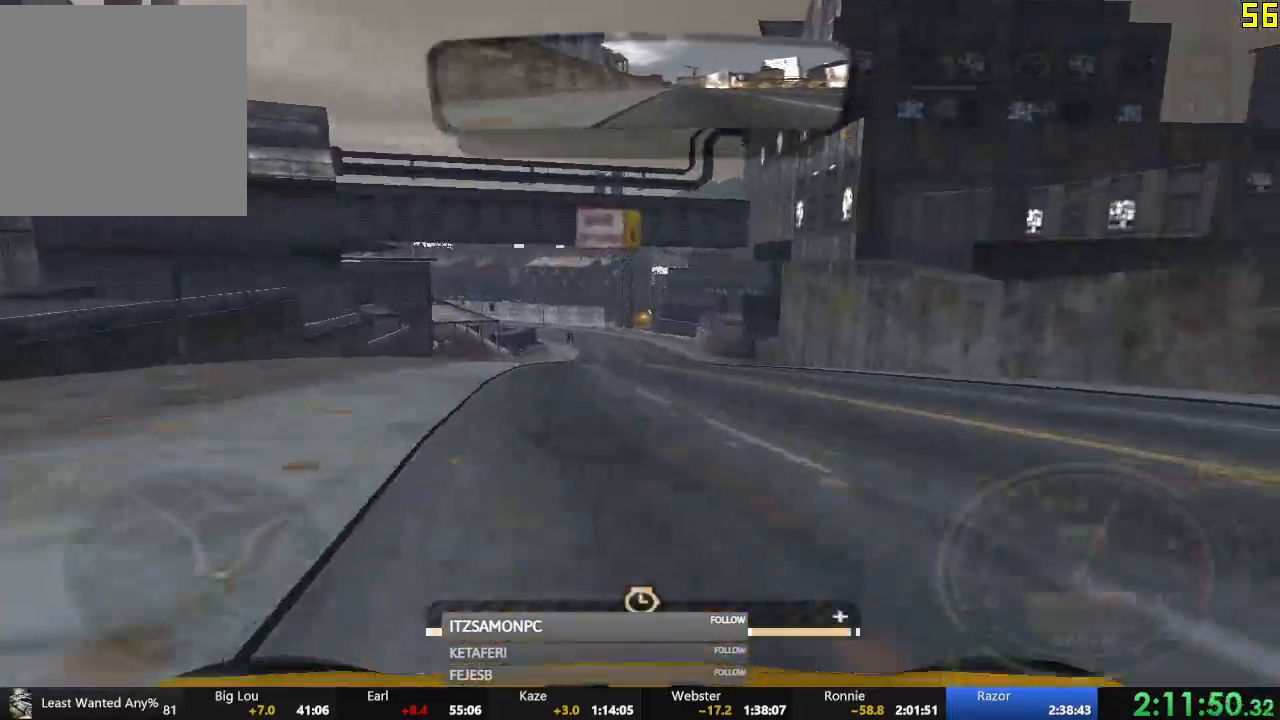
{"buttons": ["R2"], "left_stick": "left", "events": [[200, "X", "down"], [250, "X", "up"], [317, "X", "down"], [333, "left_stick", "center"], [367, "X", "up"], [467, "left_stick", "left"]]}
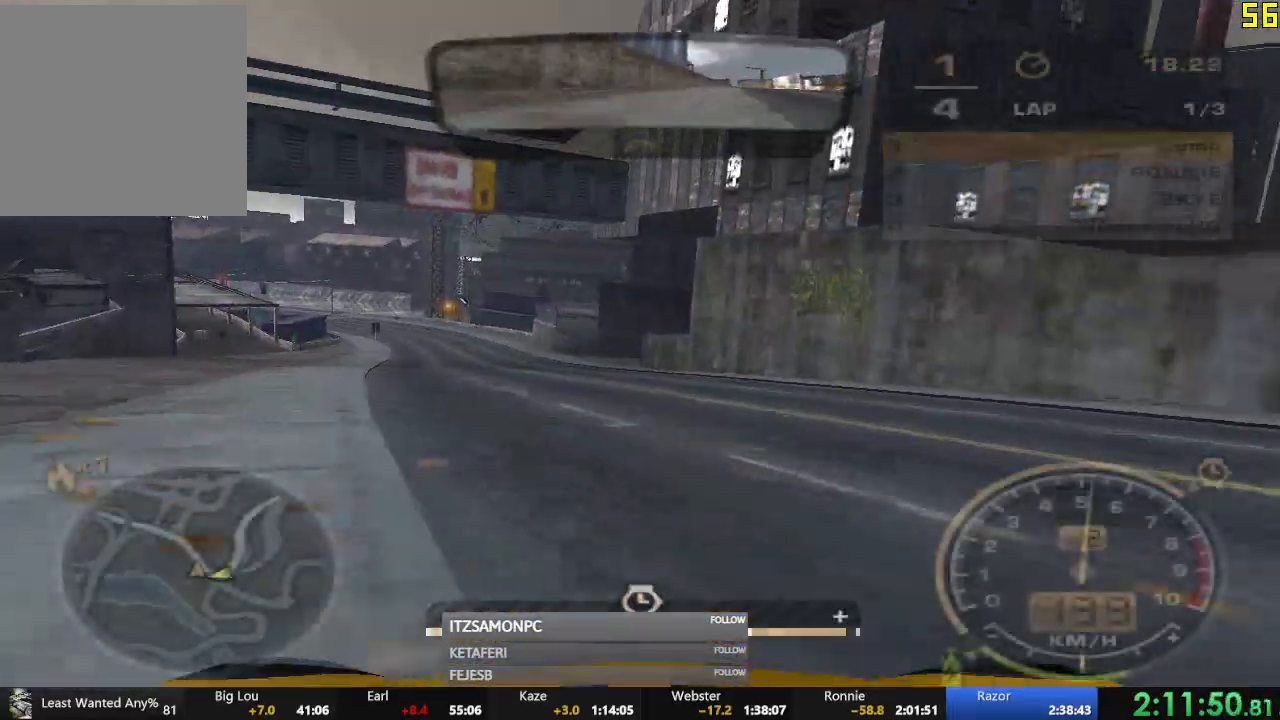
{"buttons": ["A", "R2"], "left_stick": "center", "events": [[284, "left_stick", "center"], [317, "A", "down"]]}
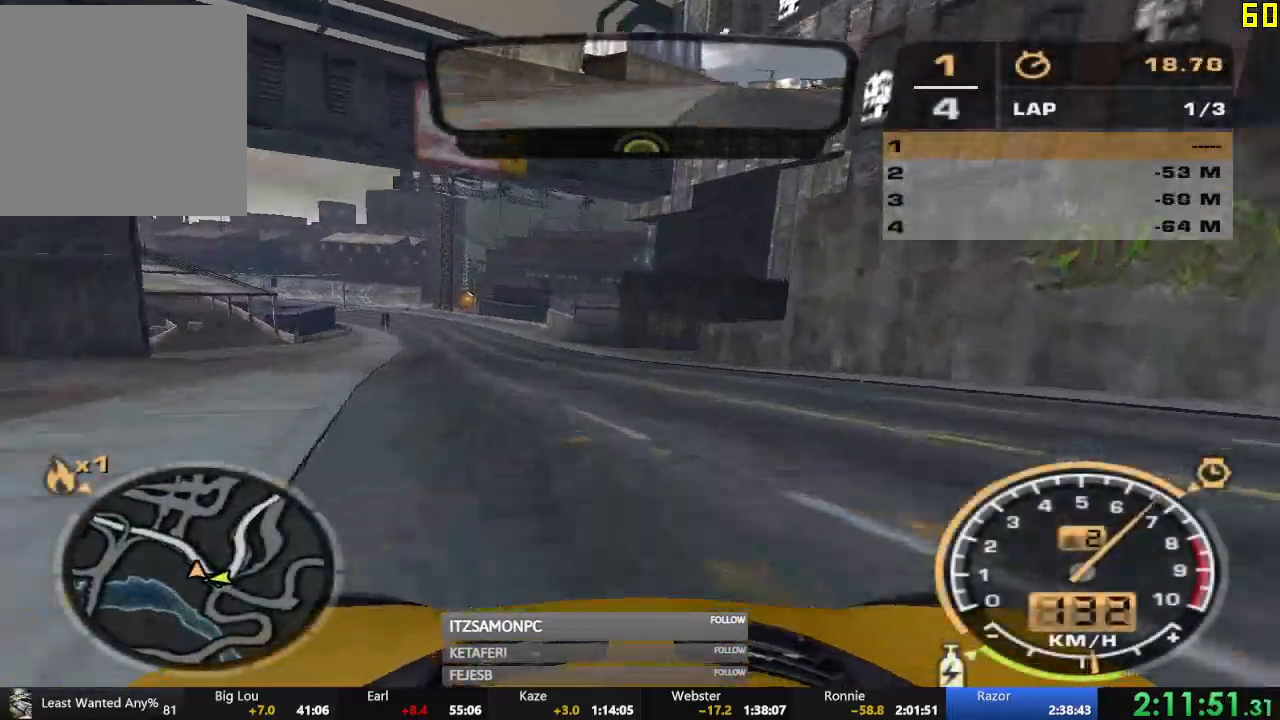
{"buttons": ["A", "R2"], "left_stick": "left", "events": [[66, "left_stick", "left"], [317, "left_stick", "center"], [433, "left_stick", "left"]]}
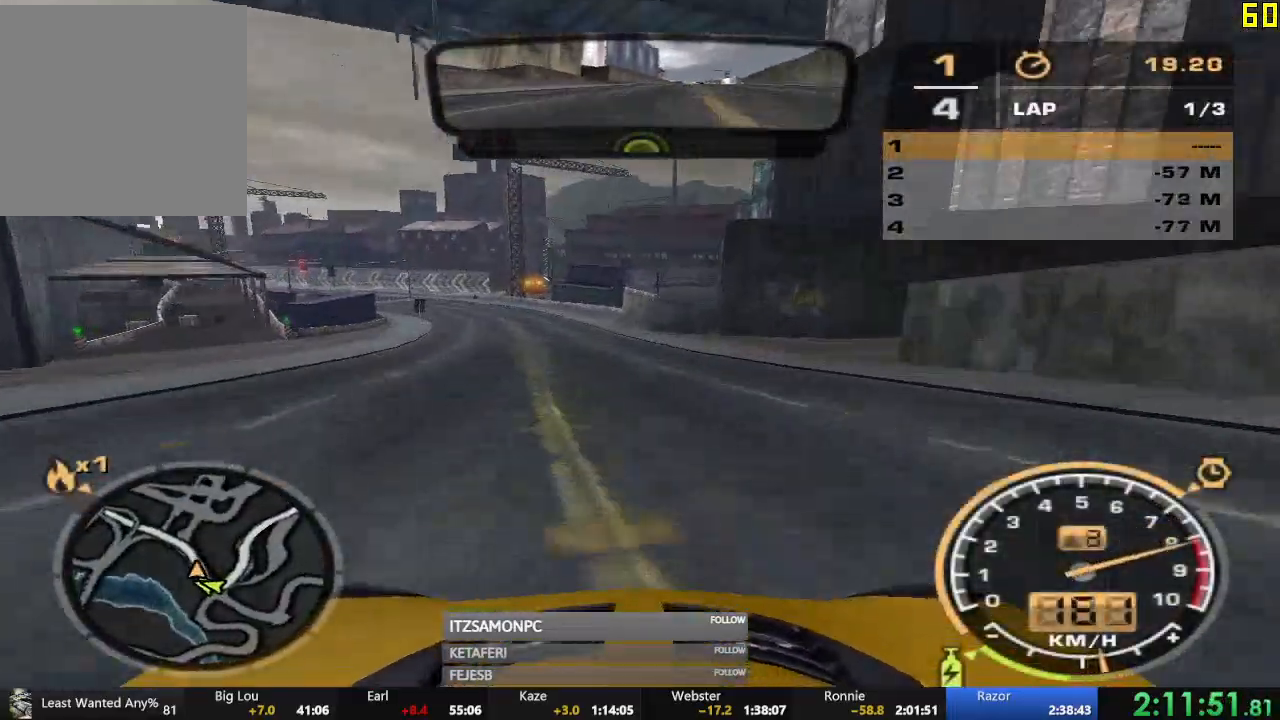
{"buttons": ["A", "R2"], "left_stick": "left", "events": [[67, "left_stick", "center"], [334, "left_stick", "left"]]}